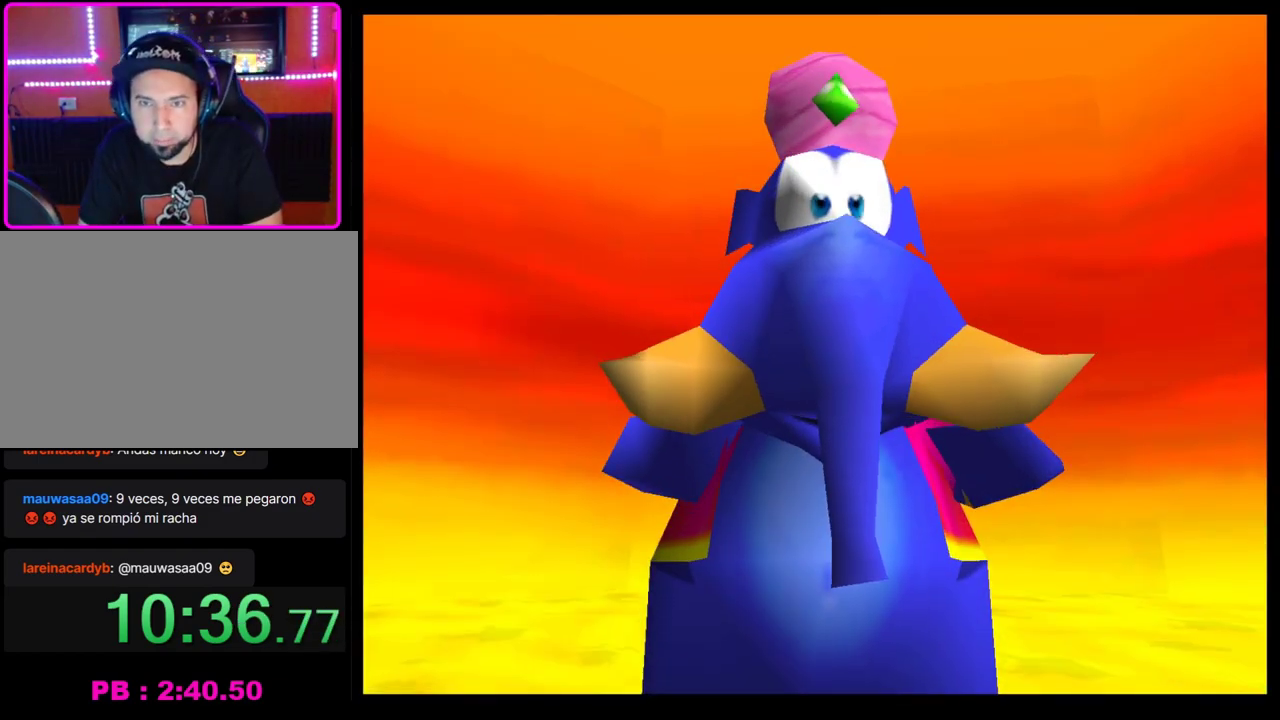
Gameplay with a controller (PlayStation layout); each line is a JSON object with the inputs held at the frame after it. "events" lists button and stick changes between this image and that frame as [ms after this image, input, new state], when the widget could be followed in between. Not read: R3 right_stick.
{"buttons": ["CROSS"], "left_stick": "center", "events": [[67, "CROSS", "down"], [183, "CROSS", "up"], [300, "CROSS", "down"], [400, "CROSS", "up"], [483, "CROSS", "down"]]}
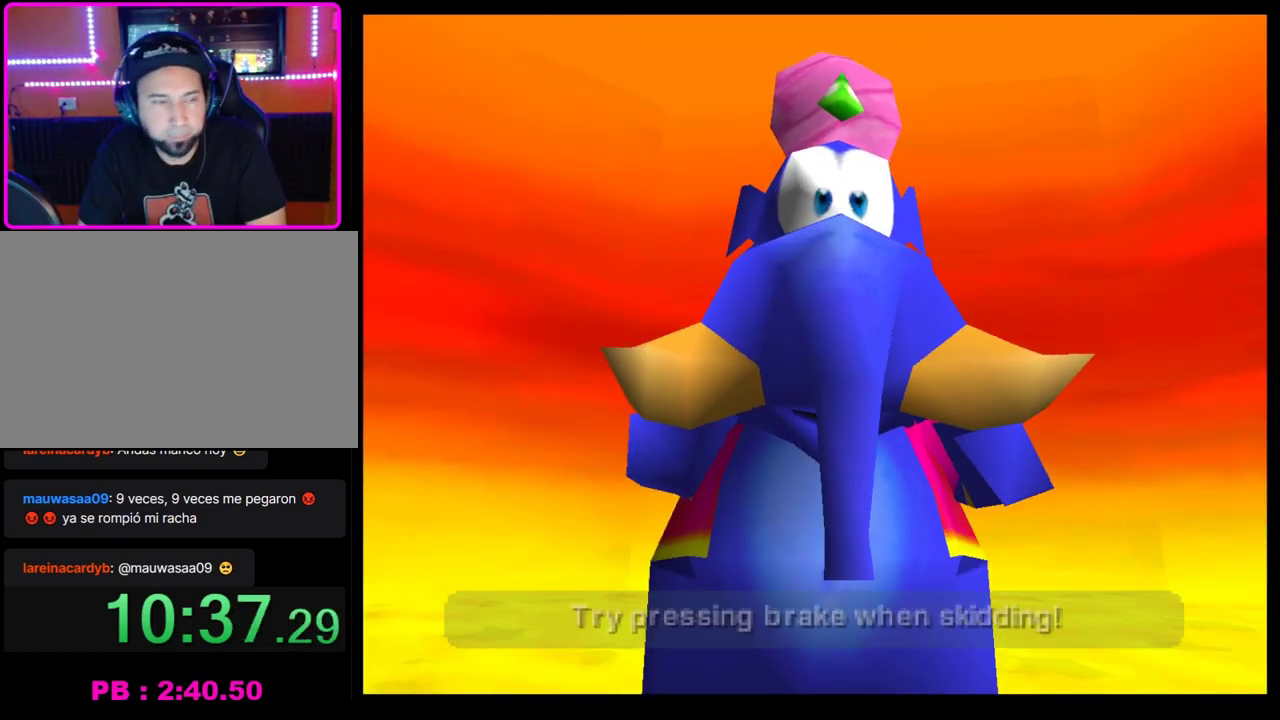
{"buttons": ["CIRCLE"], "left_stick": "center", "events": [[50, "CROSS", "up"], [317, "CROSS", "down"], [367, "CROSS", "up"], [500, "CIRCLE", "down"]]}
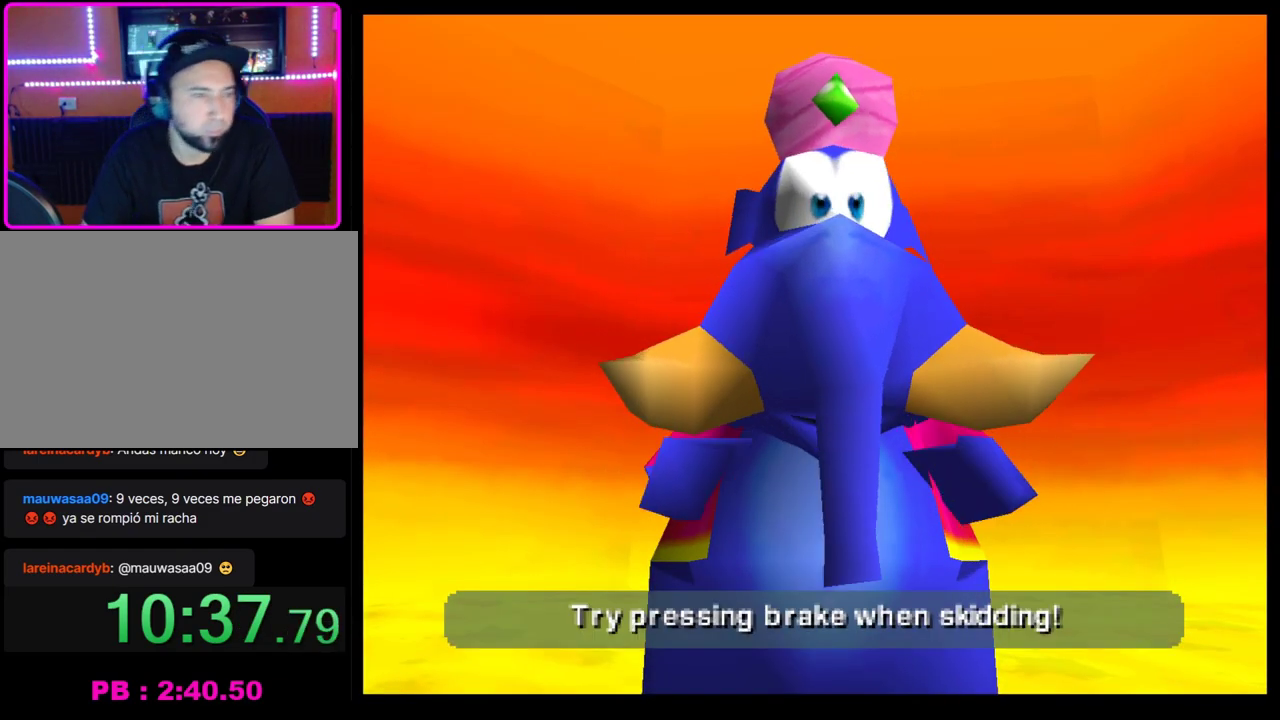
{"buttons": [], "left_stick": "center", "events": [[83, "CIRCLE", "up"], [183, "CROSS", "down"], [267, "CROSS", "up"], [367, "CIRCLE", "down"], [450, "CIRCLE", "up"]]}
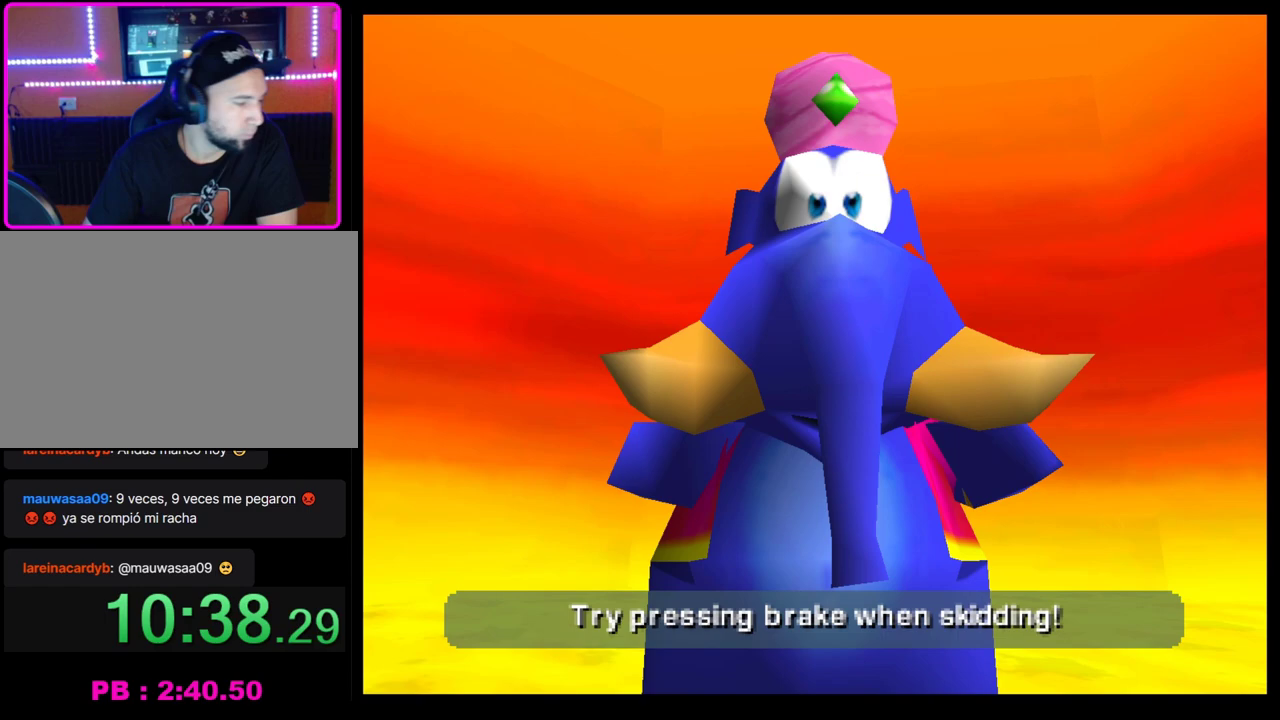
{"buttons": ["CROSS"], "left_stick": "center", "events": [[83, "CROSS", "down"], [167, "CROSS", "up"], [450, "CROSS", "down"]]}
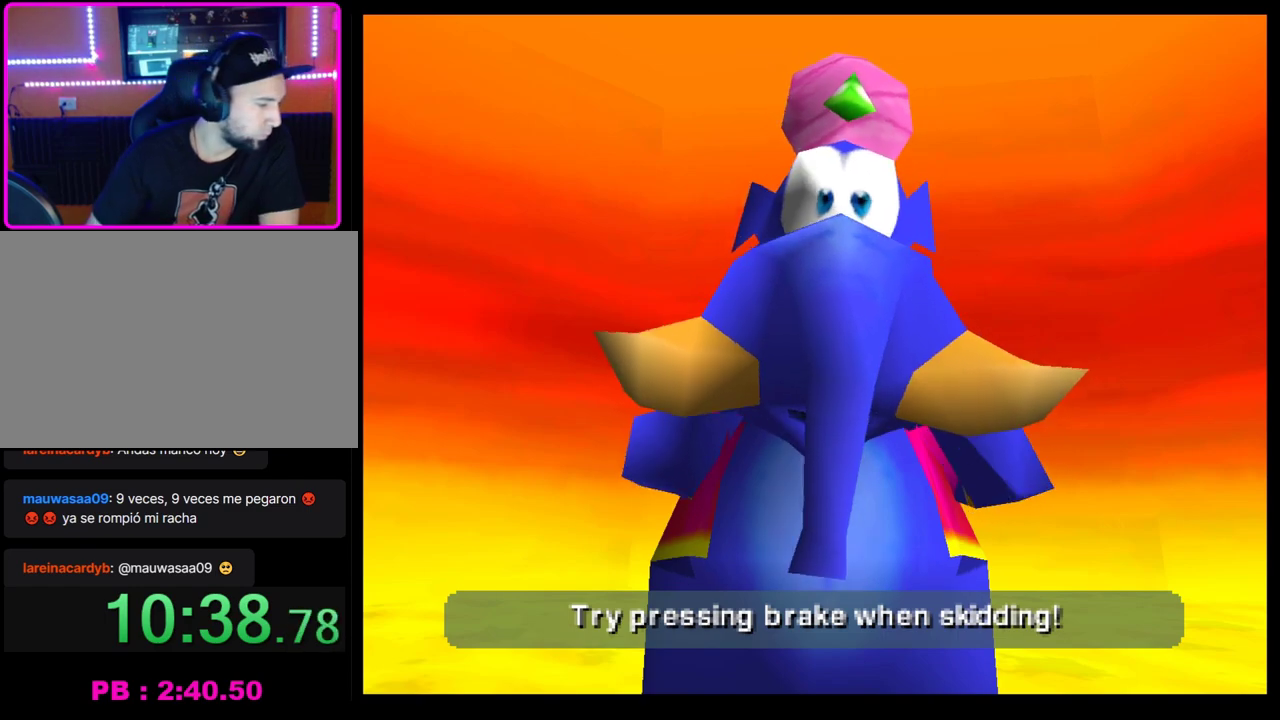
{"buttons": ["CROSS"], "left_stick": "center", "events": [[250, "CROSS", "up"], [317, "CROSS", "down"], [400, "CROSS", "up"], [467, "CROSS", "down"]]}
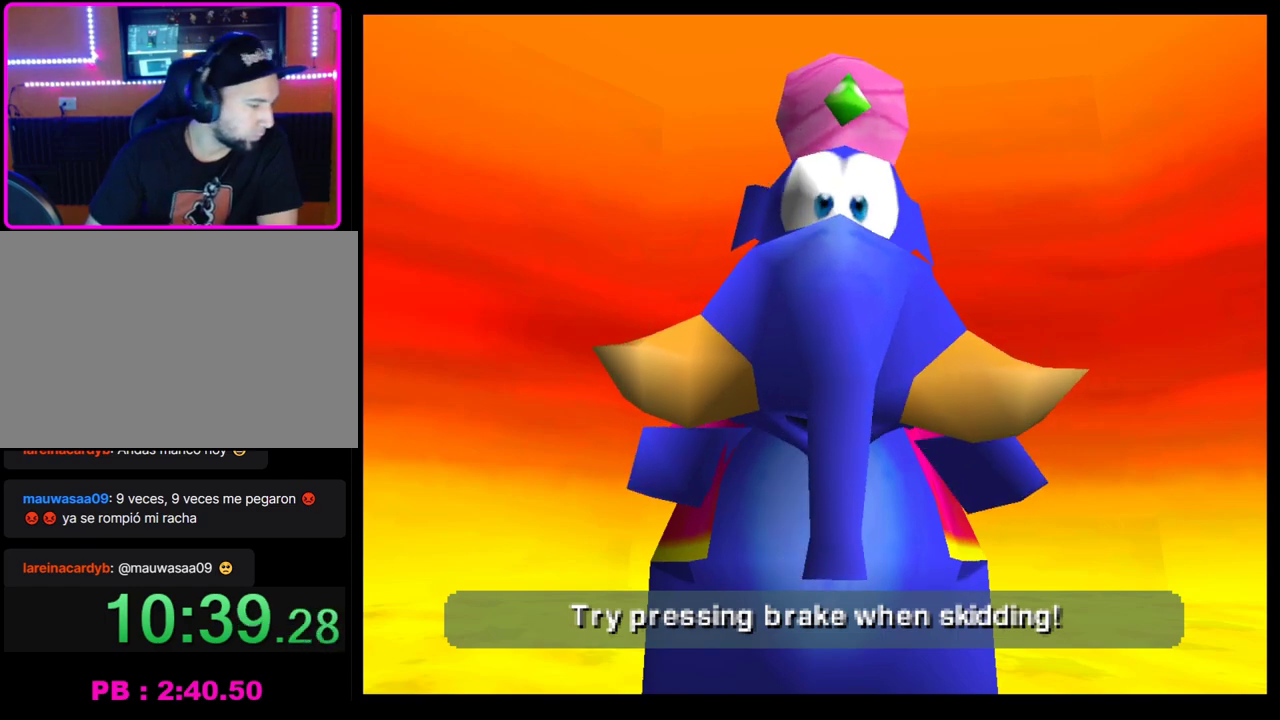
{"buttons": [], "left_stick": "center", "events": [[217, "CROSS", "up"], [300, "CROSS", "down"], [417, "CROSS", "up"]]}
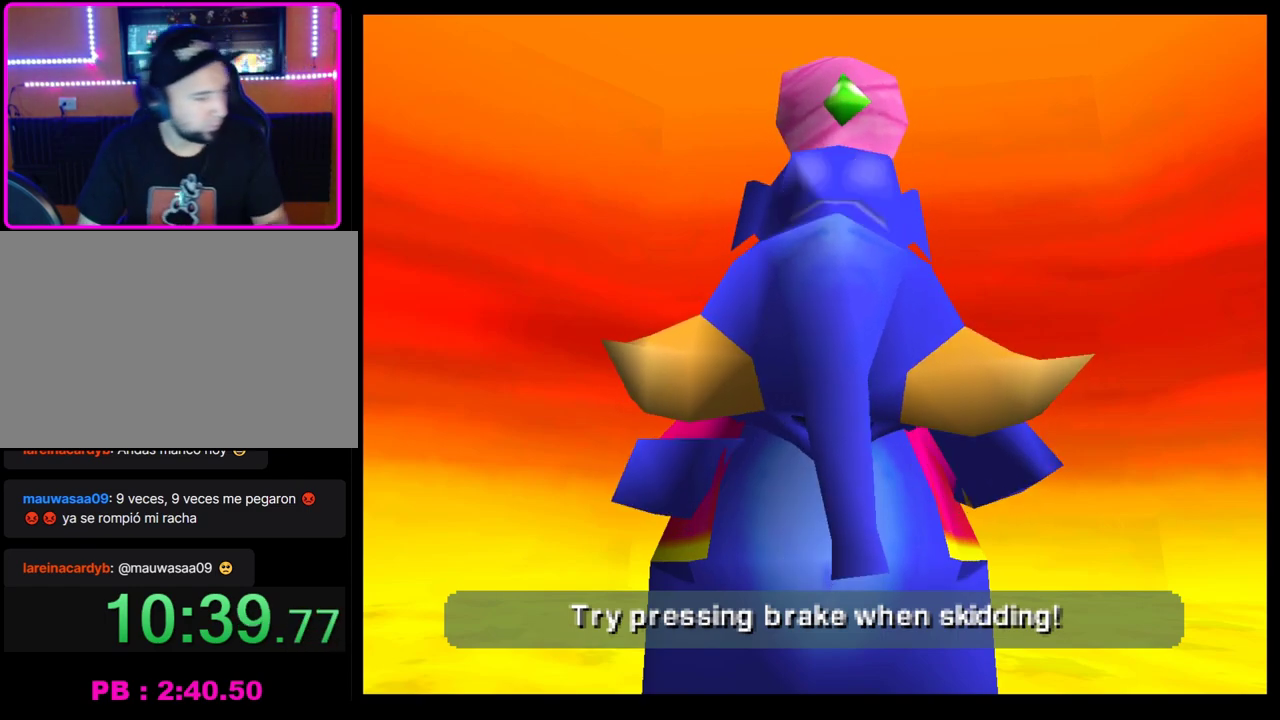
{"buttons": ["CROSS"], "left_stick": "center", "events": [[33, "CROSS", "down"], [117, "CROSS", "up"], [500, "CROSS", "down"]]}
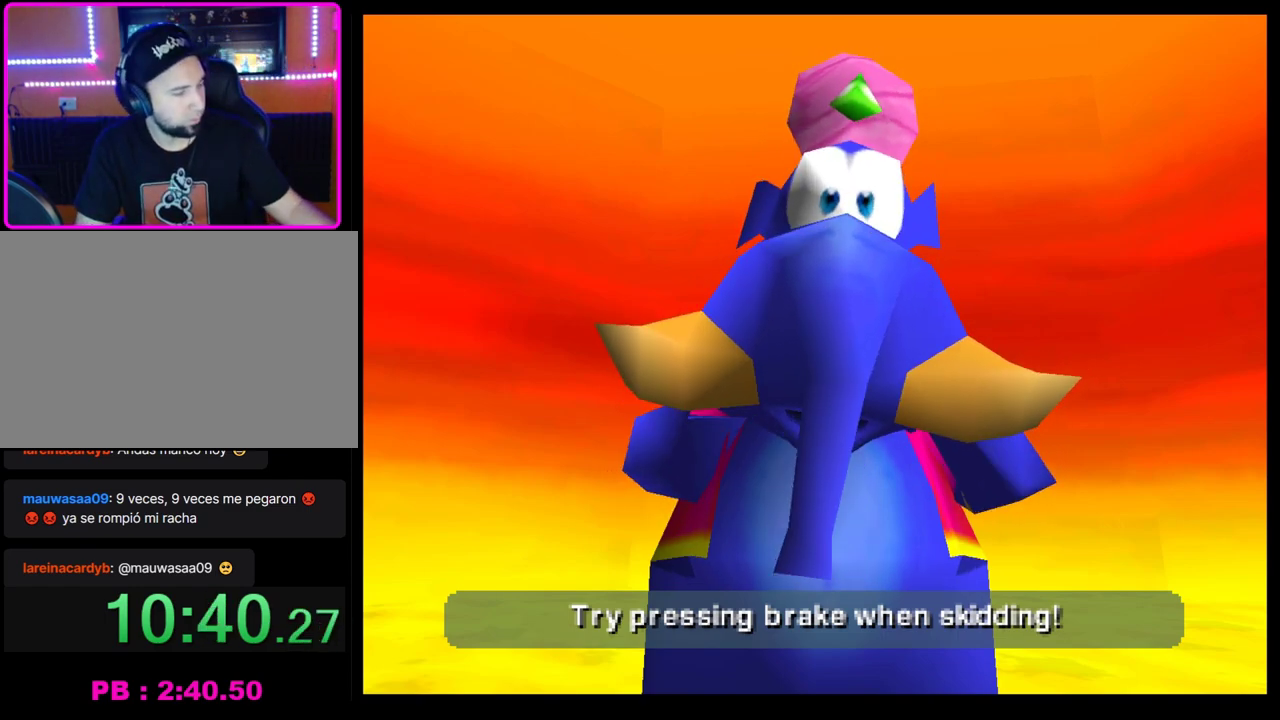
{"buttons": [], "left_stick": "center", "events": [[83, "CROSS", "up"], [350, "CROSS", "down"], [450, "CROSS", "up"]]}
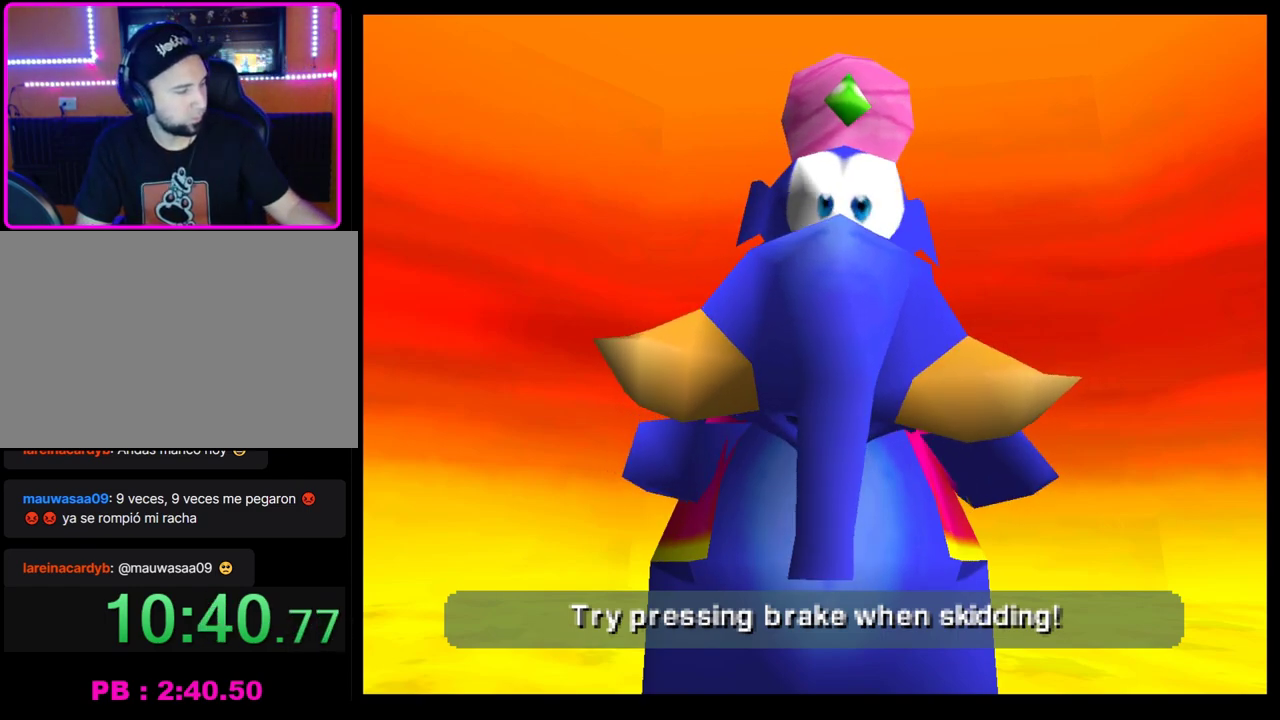
{"buttons": [], "left_stick": "center", "events": [[17, "CROSS", "down"], [100, "CROSS", "up"], [200, "CROSS", "down"], [283, "CROSS", "up"], [350, "CROSS", "down"], [433, "CROSS", "up"]]}
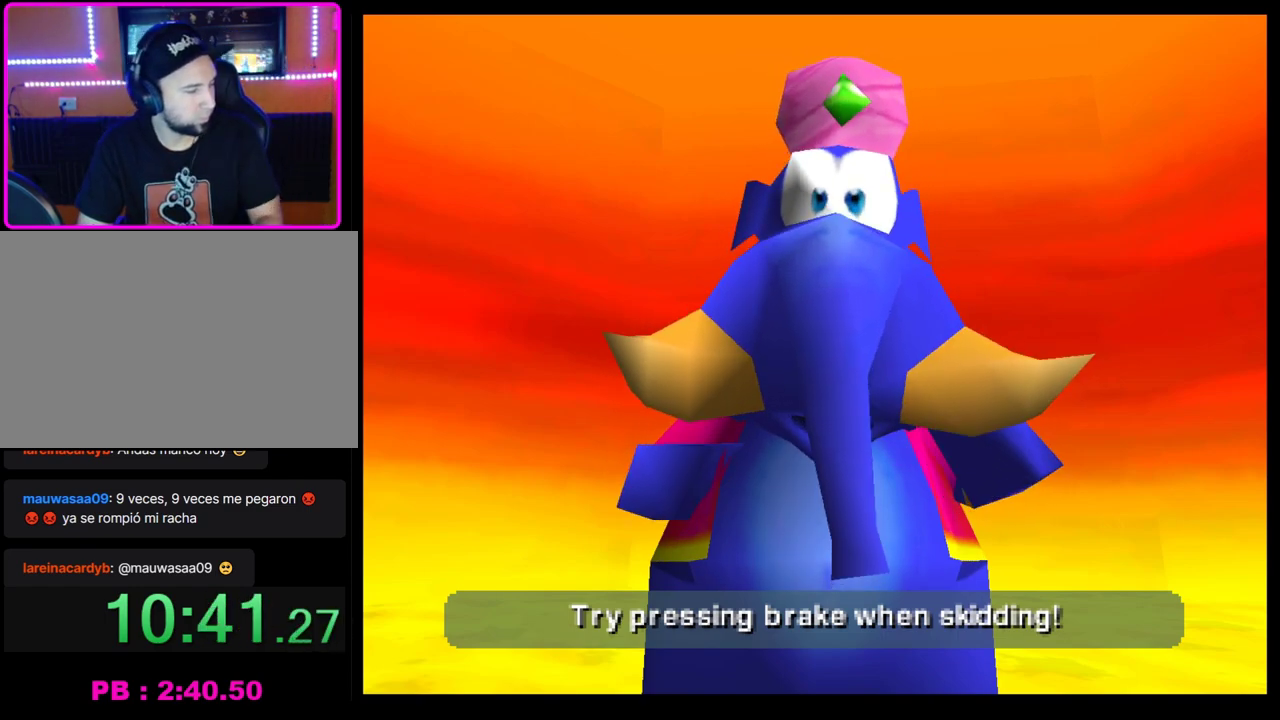
{"buttons": ["CROSS"], "left_stick": "center", "events": [[33, "CROSS", "down"], [100, "CROSS", "up"], [333, "CROSS", "down"], [400, "CROSS", "up"], [483, "CROSS", "down"]]}
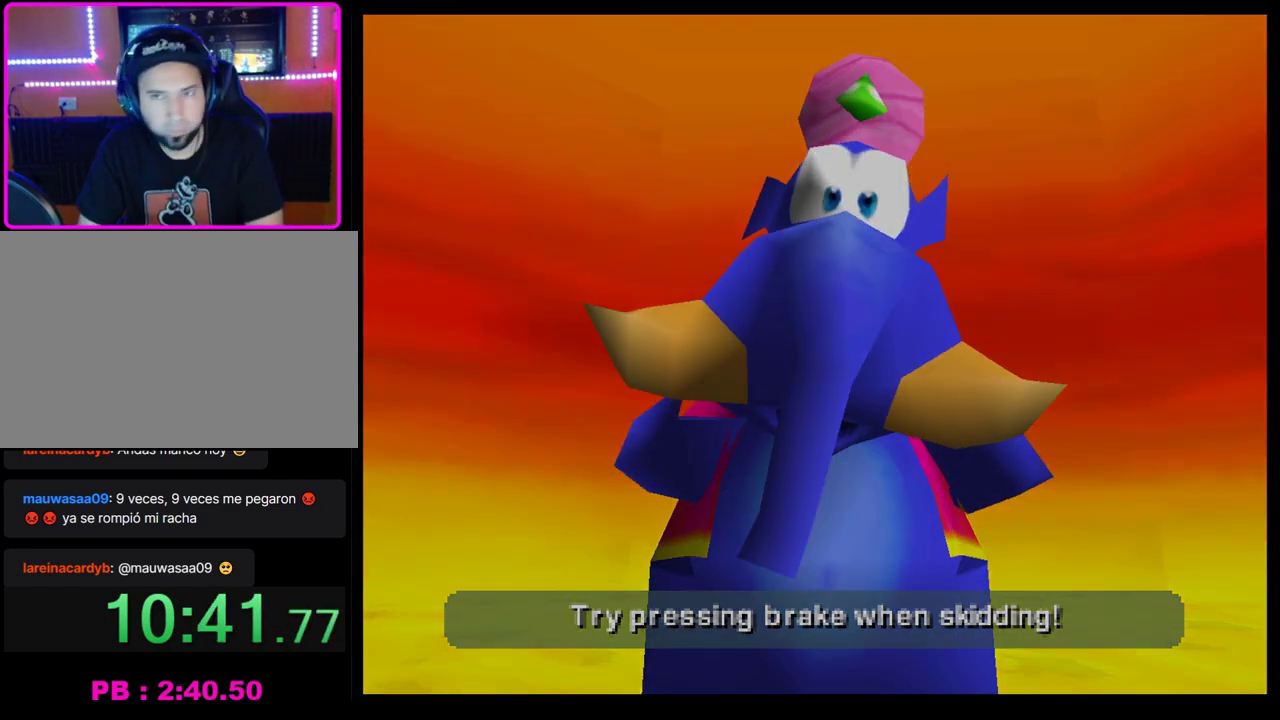
{"buttons": [], "left_stick": "center", "events": [[50, "CROSS", "up"], [183, "CROSS", "down"], [250, "CROSS", "up"], [333, "CROSS", "down"], [400, "CROSS", "up"]]}
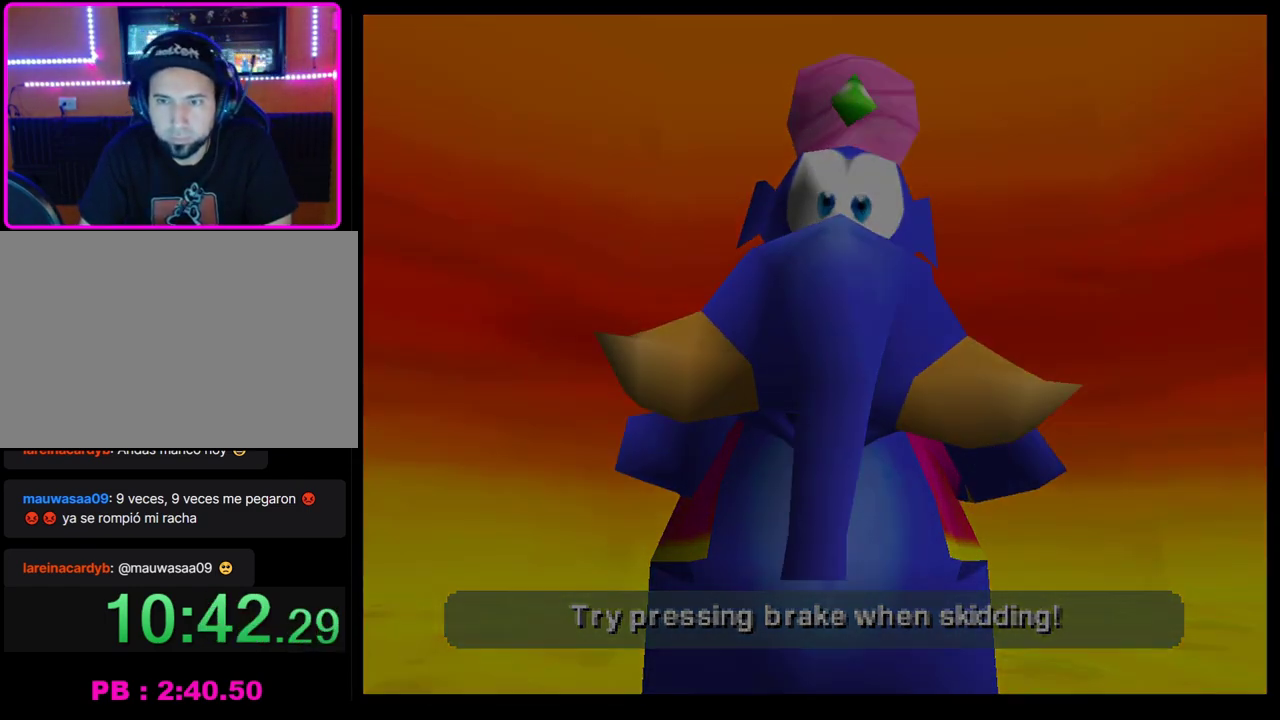
{"buttons": [], "left_stick": "center", "events": []}
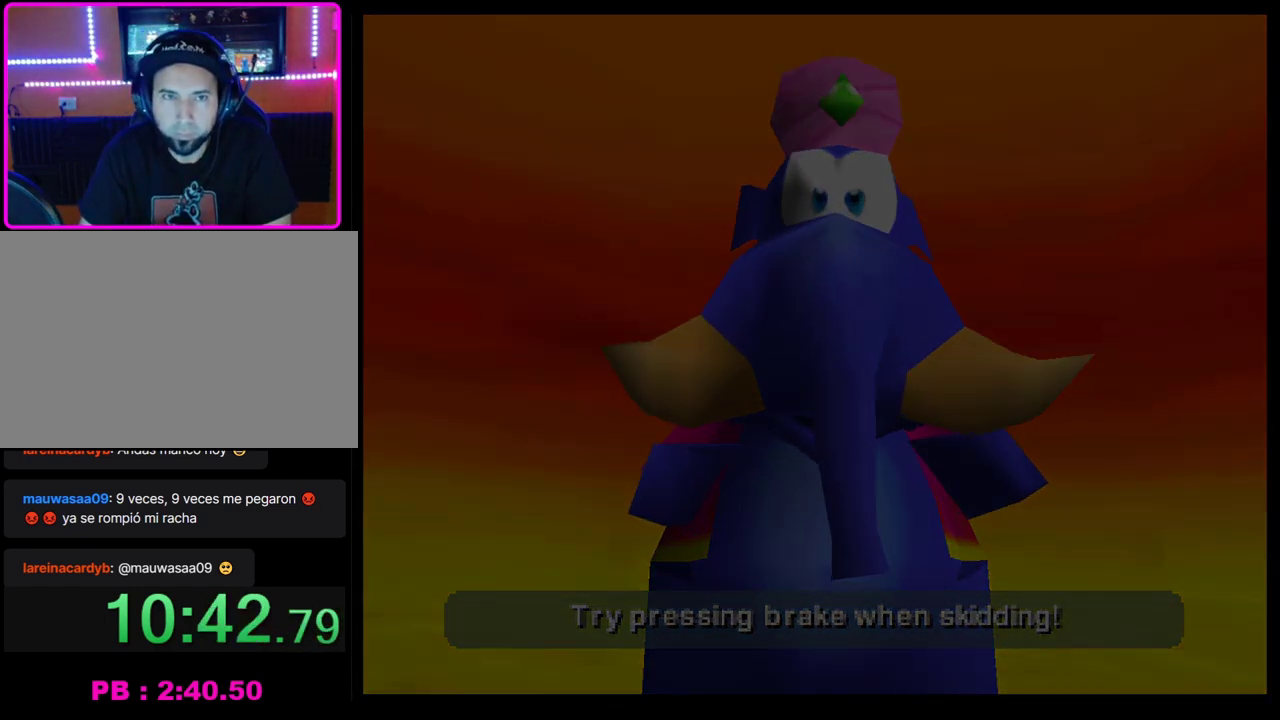
{"buttons": [], "left_stick": "center", "events": []}
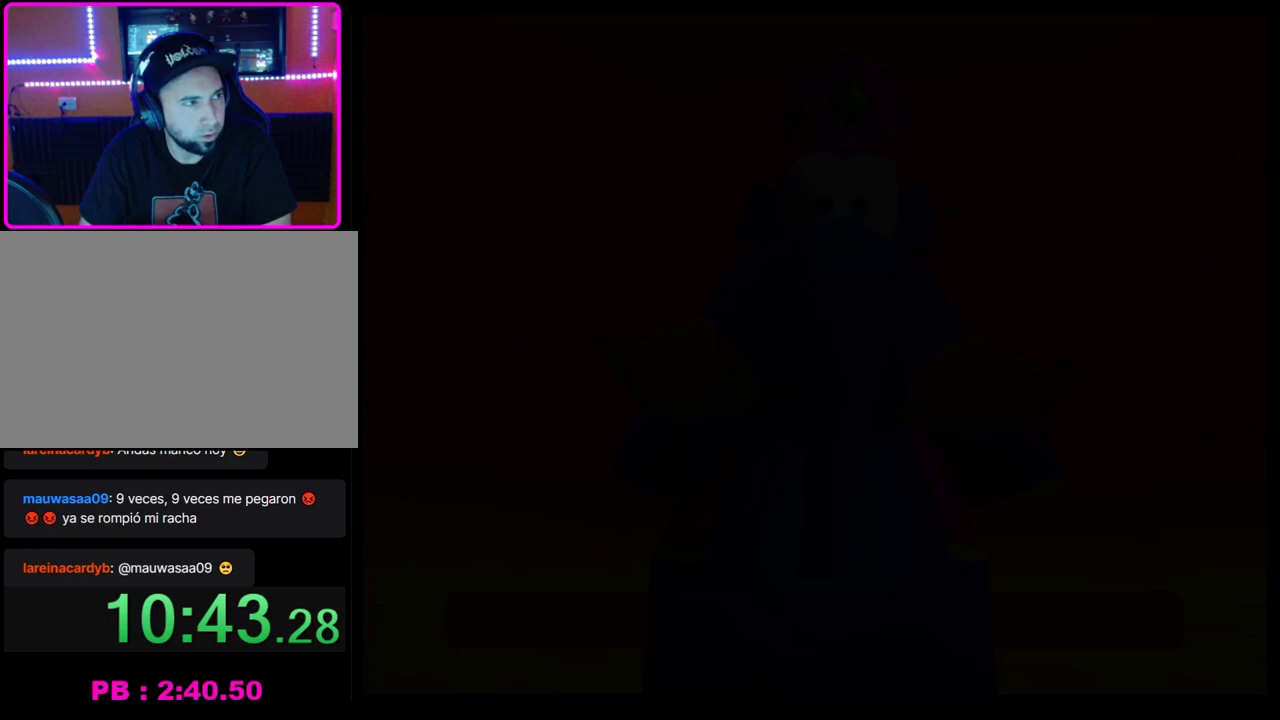
{"buttons": [], "left_stick": "center", "events": []}
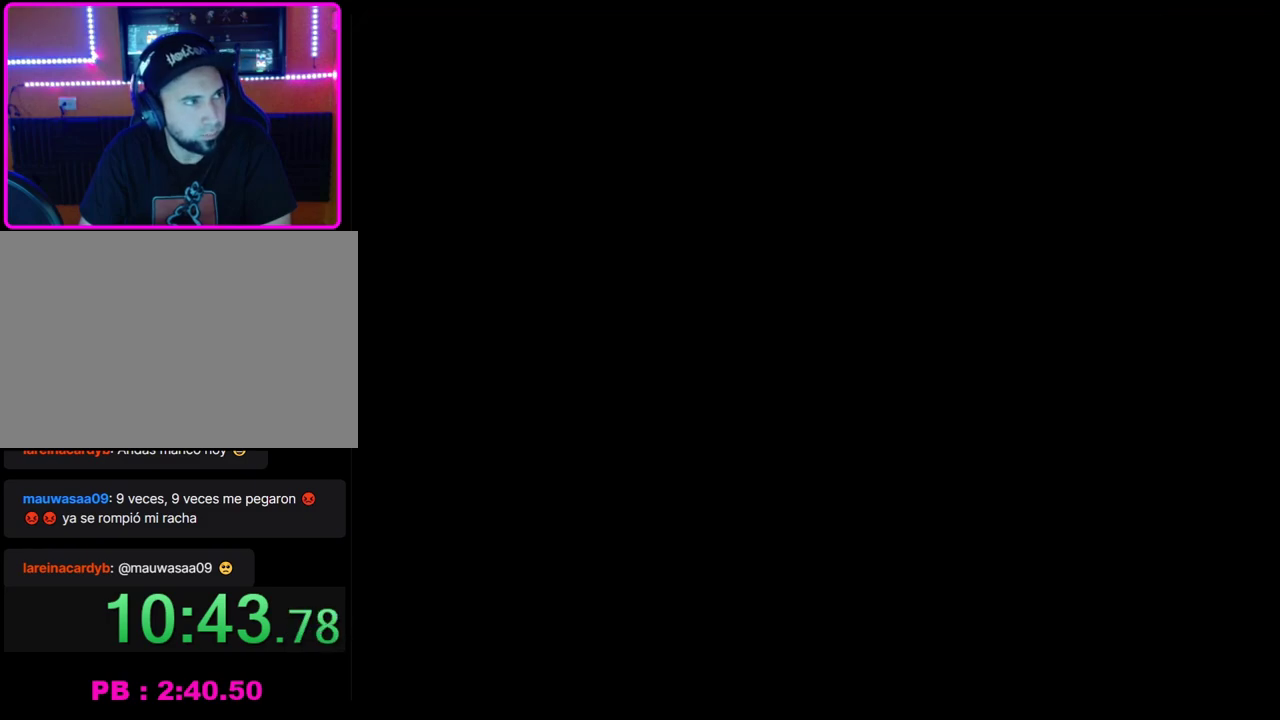
{"buttons": [], "left_stick": "center", "events": []}
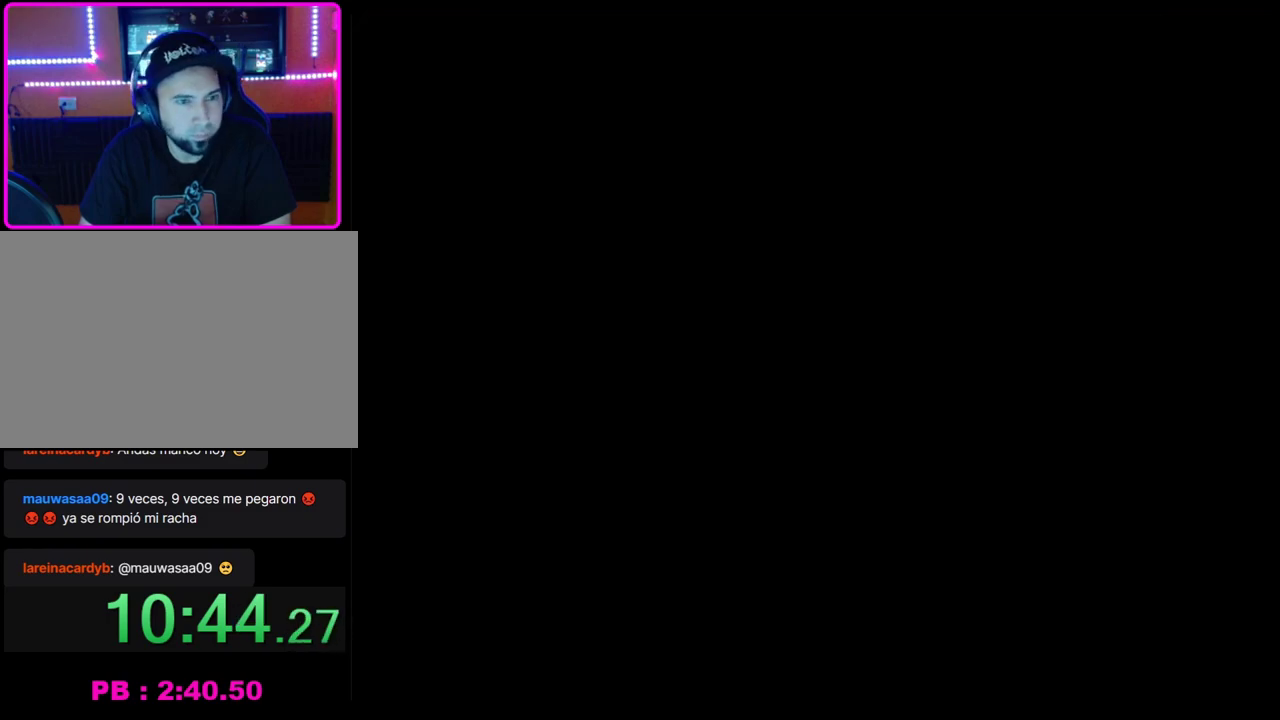
{"buttons": [], "left_stick": "center", "events": []}
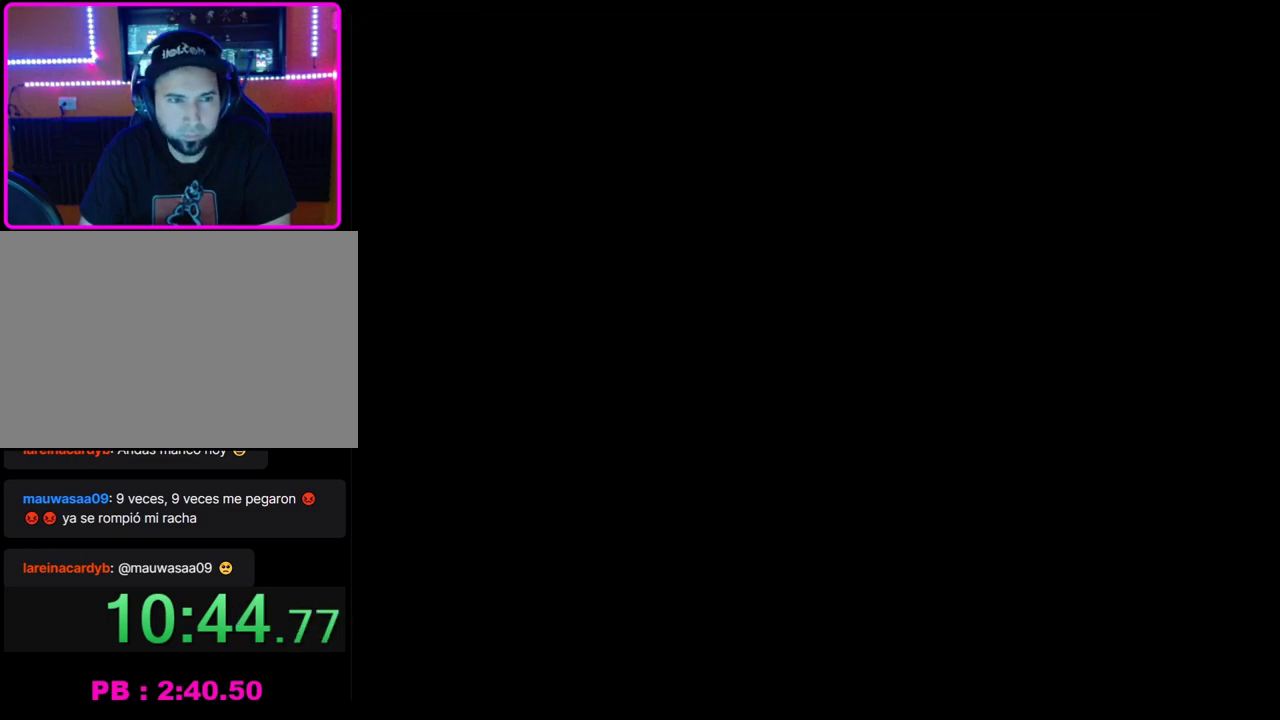
{"buttons": [], "left_stick": "center", "events": []}
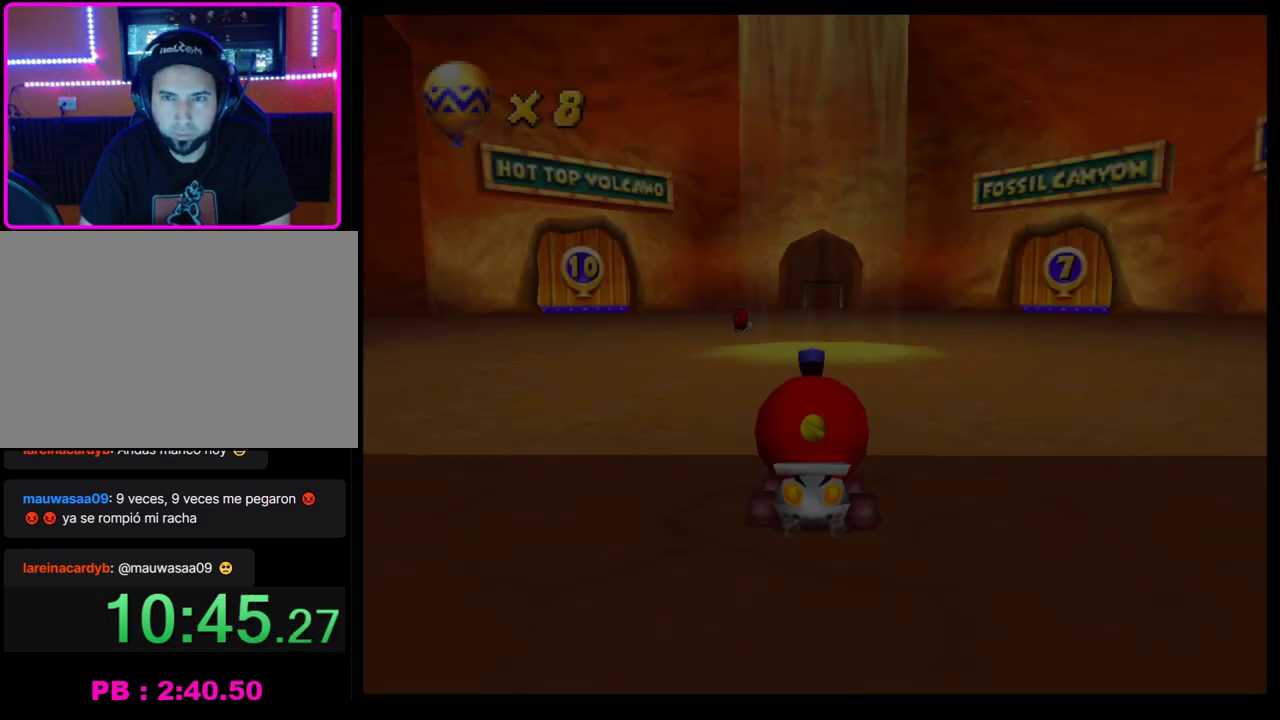
{"buttons": ["CROSS"], "left_stick": "left", "events": [[50, "CROSS", "down"], [83, "left_stick", "left"]]}
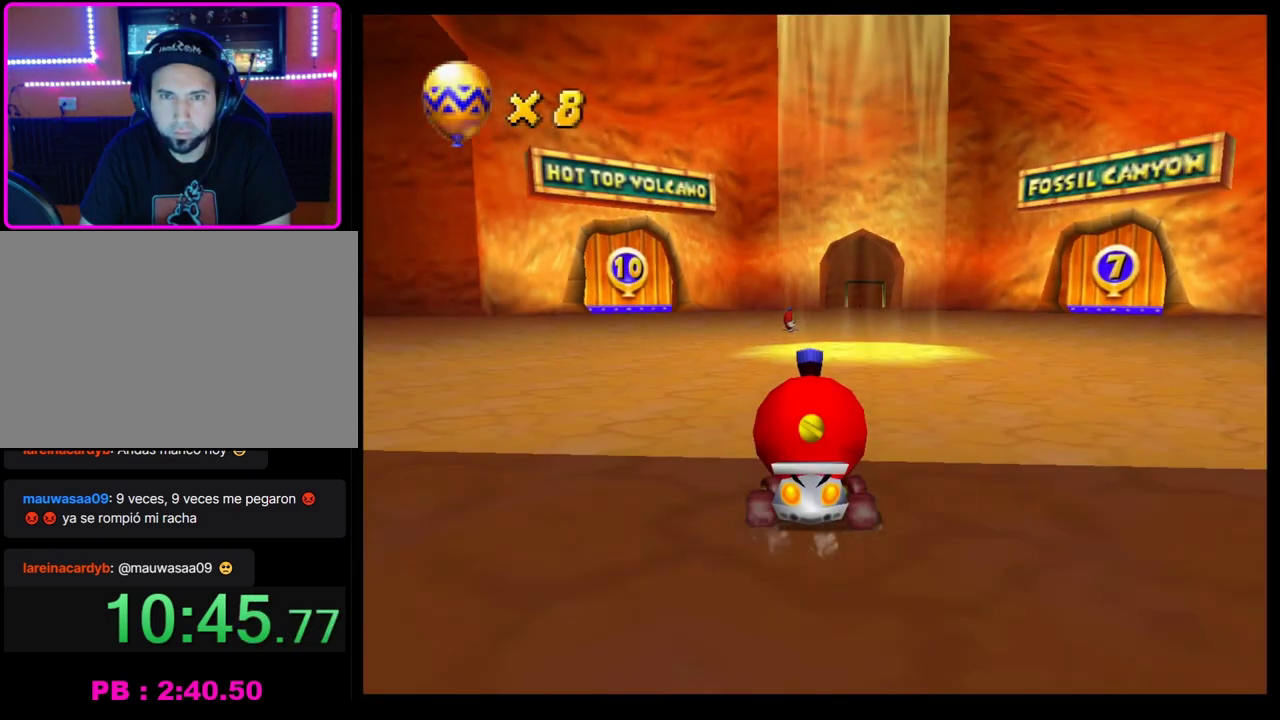
{"buttons": ["CROSS"], "left_stick": "right", "events": [[383, "left_stick", "right"]]}
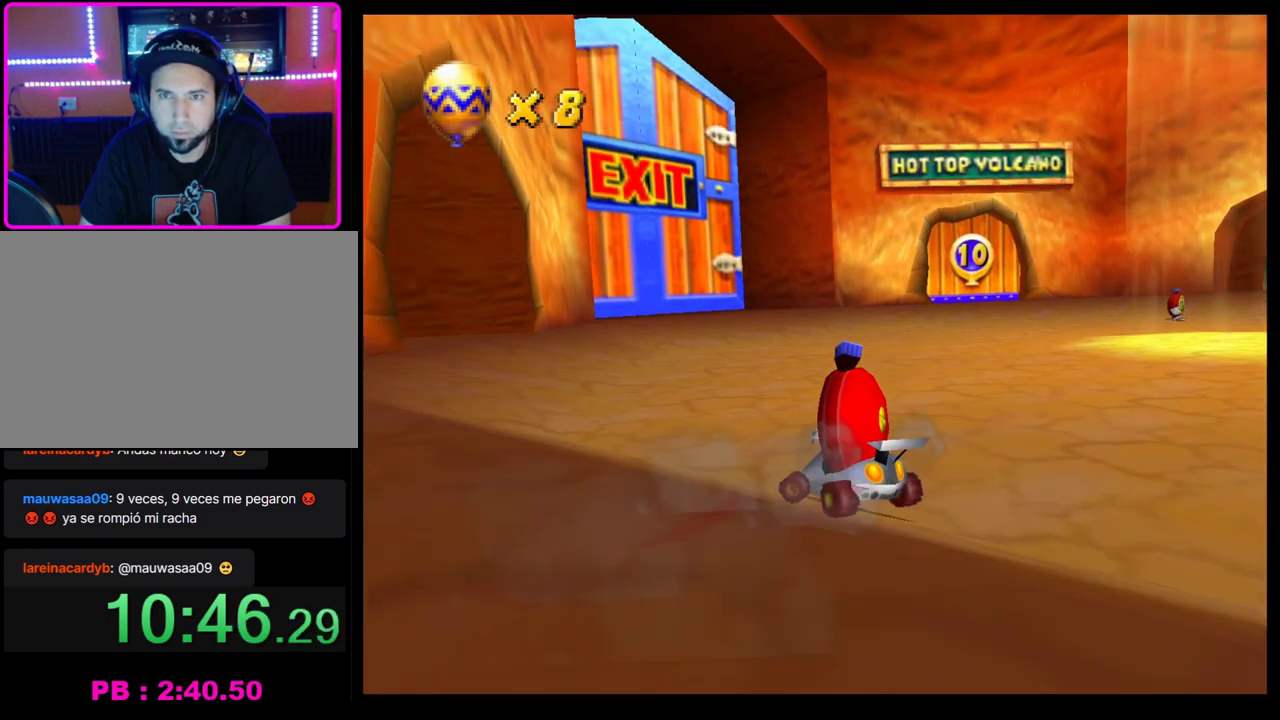
{"buttons": ["SQUARE"], "left_stick": "left", "events": [[83, "CROSS", "up"], [183, "left_stick", "left"], [267, "SQUARE", "down"]]}
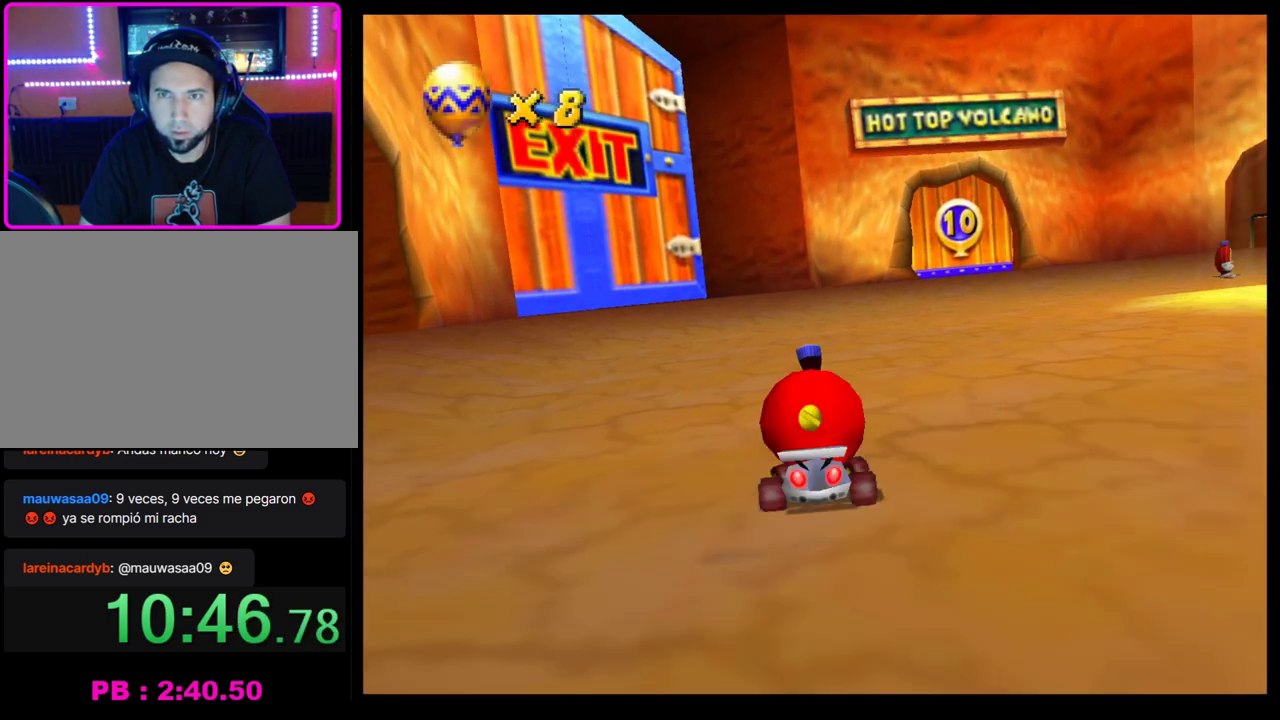
{"buttons": ["CROSS"], "left_stick": "center", "events": [[200, "SQUARE", "up"], [317, "CROSS", "down"], [383, "CROSS", "up"], [483, "CROSS", "down"], [500, "left_stick", "center"]]}
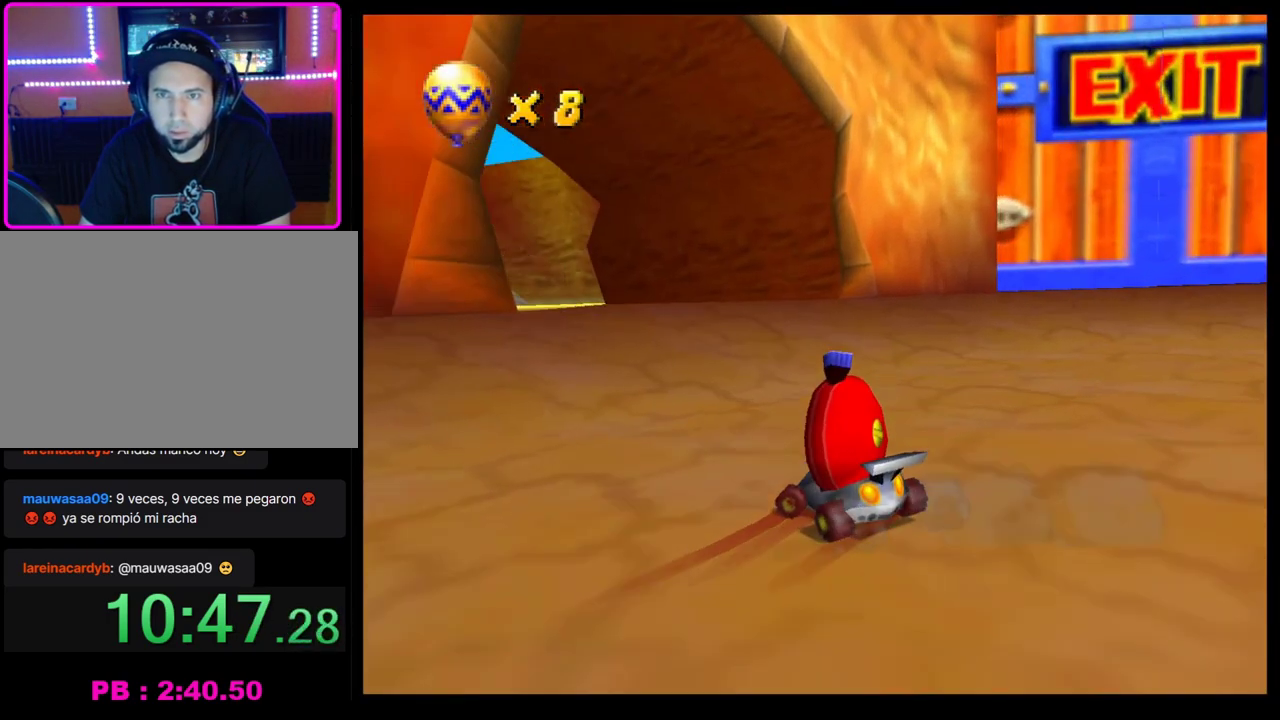
{"buttons": ["CROSS"], "left_stick": "left", "events": [[100, "CROSS", "up"], [100, "left_stick", "left"], [167, "CROSS", "down"], [233, "CROSS", "up"], [300, "CROSS", "down"], [383, "CROSS", "up"], [483, "CROSS", "down"]]}
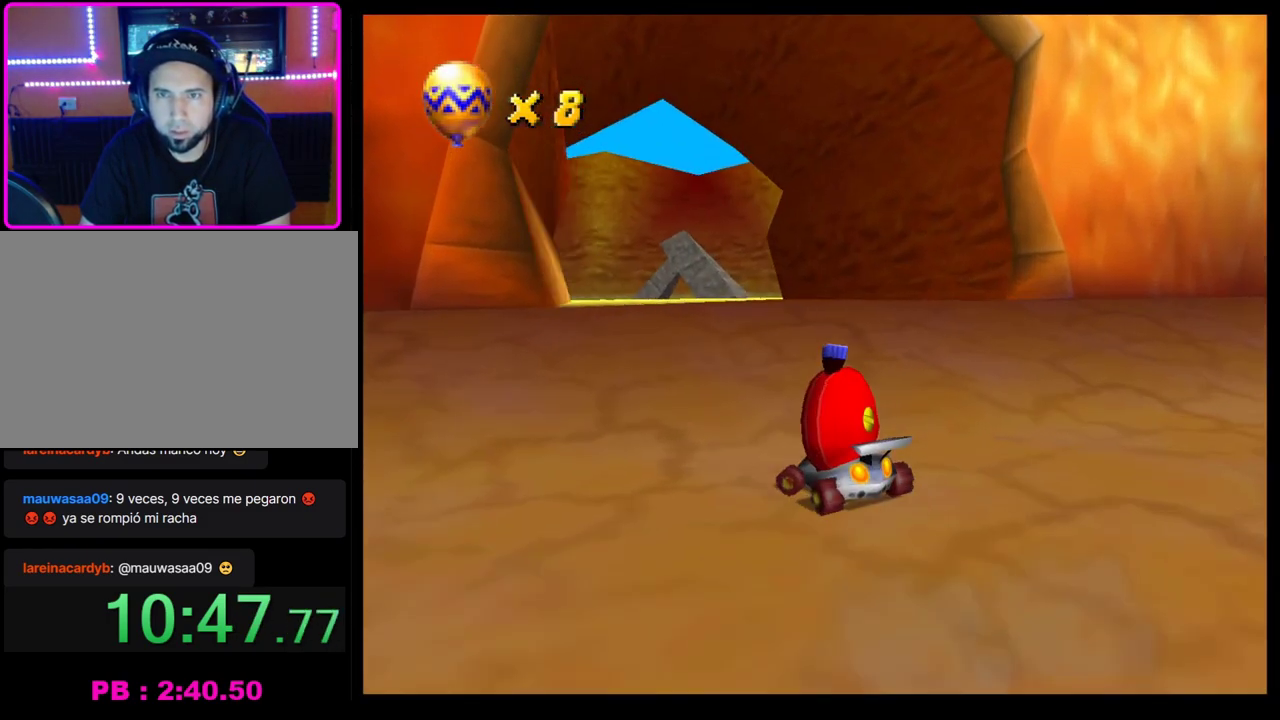
{"buttons": ["CROSS"], "left_stick": "center", "events": [[67, "CROSS", "up"], [100, "left_stick", "center"], [133, "CROSS", "down"], [250, "CROSS", "up"], [317, "CROSS", "down"], [350, "left_stick", "left"], [383, "CROSS", "up"], [450, "left_stick", "center"], [467, "CROSS", "down"]]}